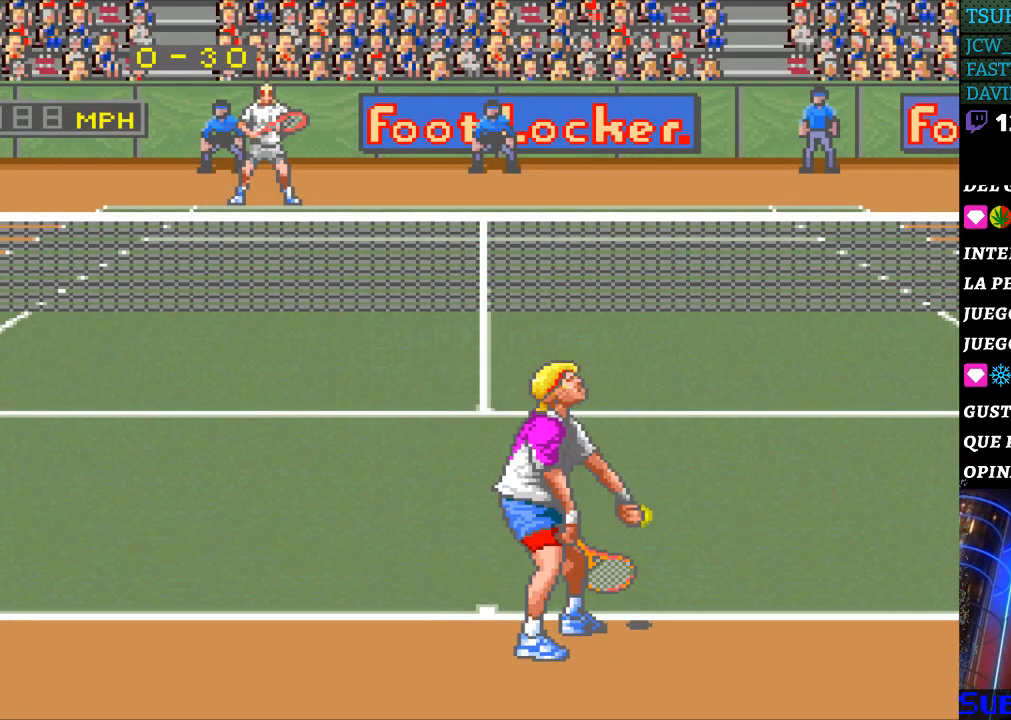
Gameplay with a controller (Nintendo layout); each line is a JSON object with the inputs held at the frame after it. "events" lists button and stick changes between this image and that frame as [ms after this image, input, new state], when the widget could be followed in between. Not read: L3 R3.
{"buttons": [], "events": []}
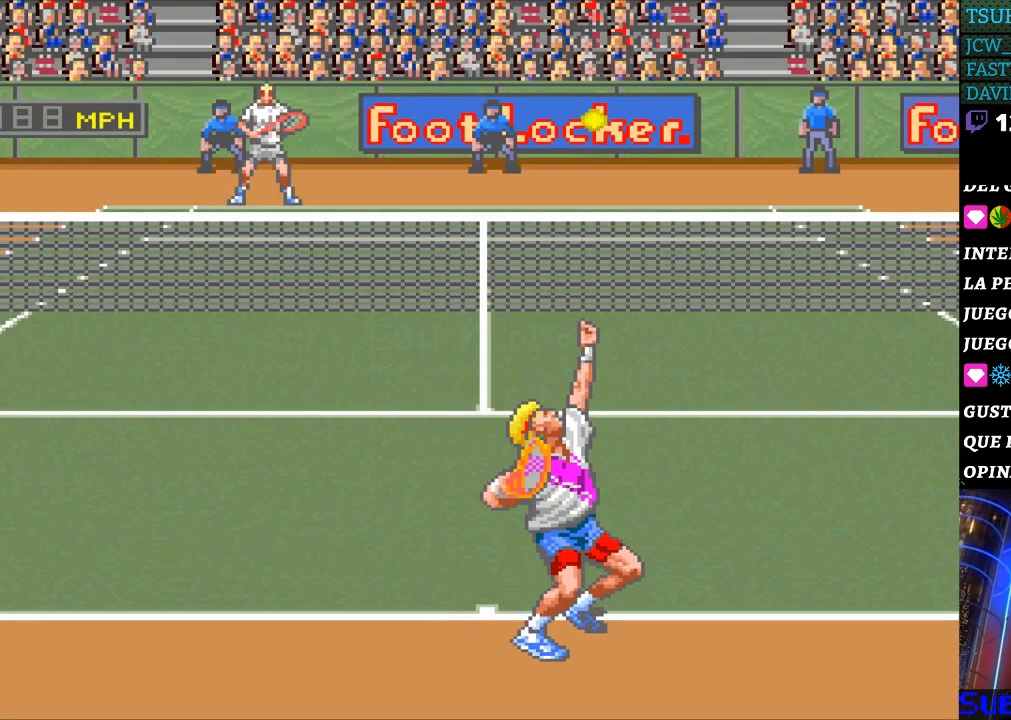
{"buttons": [], "events": [[167, "B", "down"], [333, "B", "up"]]}
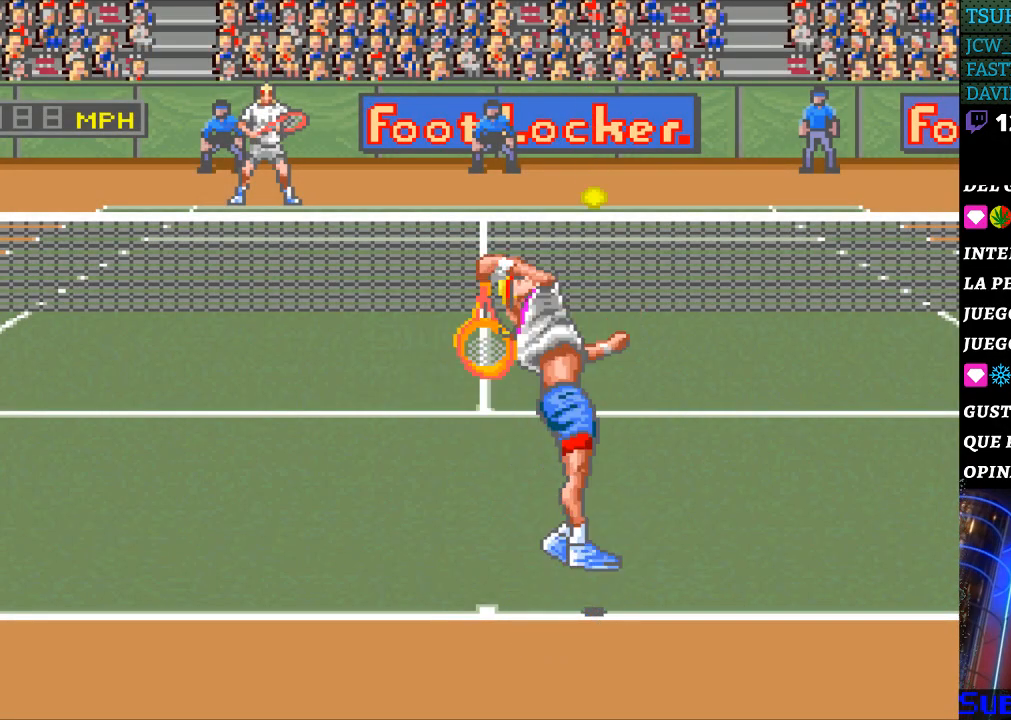
{"buttons": [], "events": []}
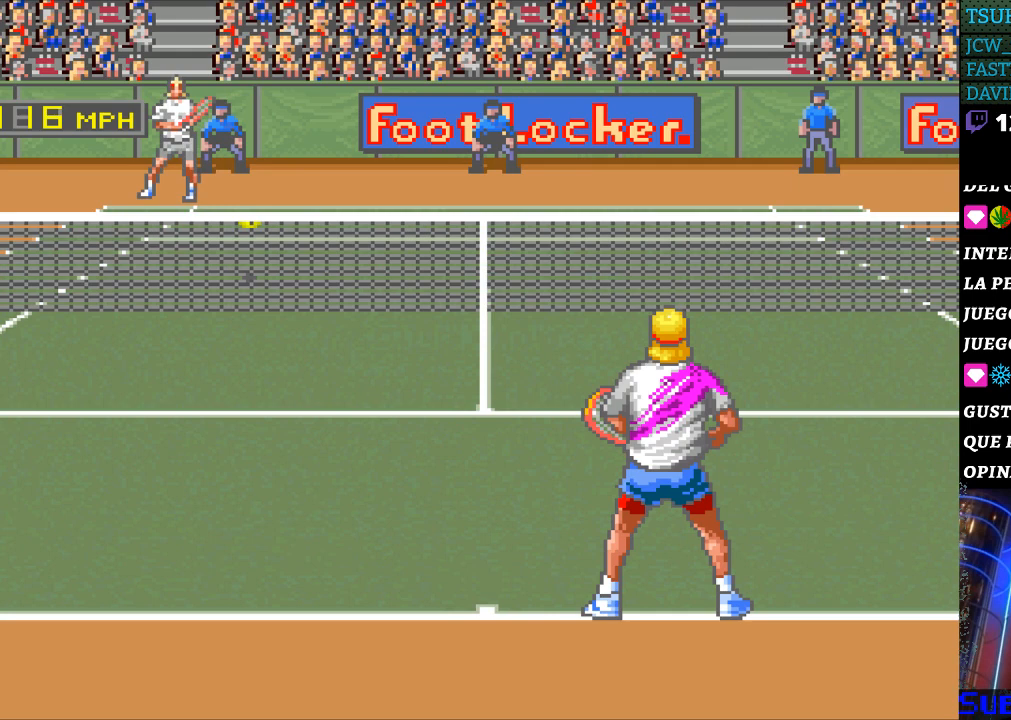
{"buttons": [], "events": []}
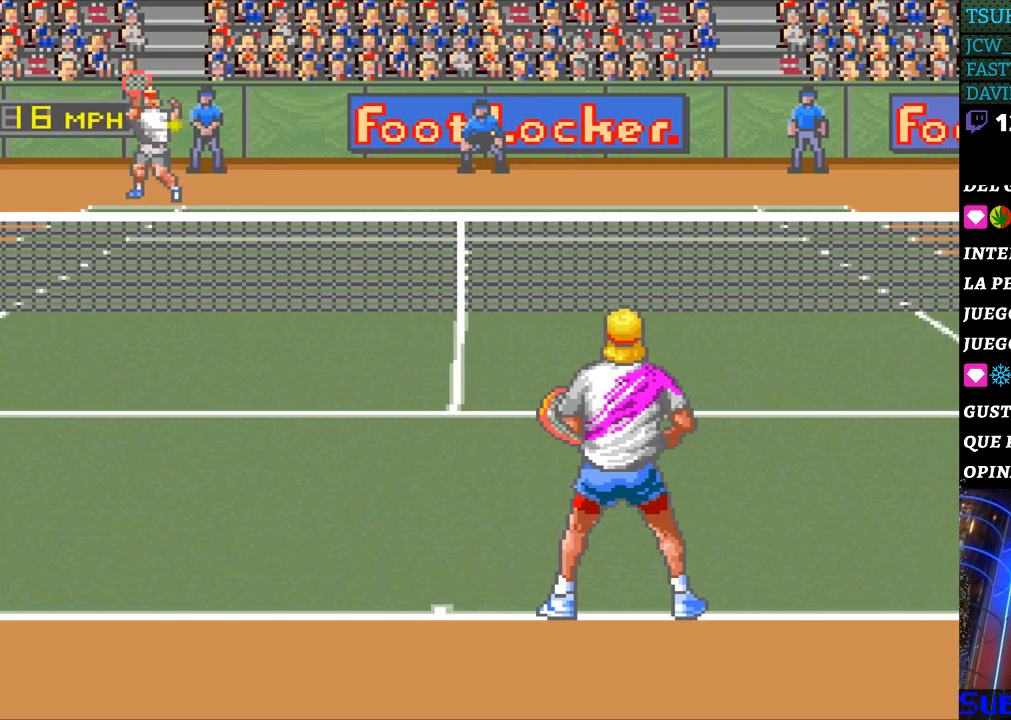
{"buttons": [], "events": []}
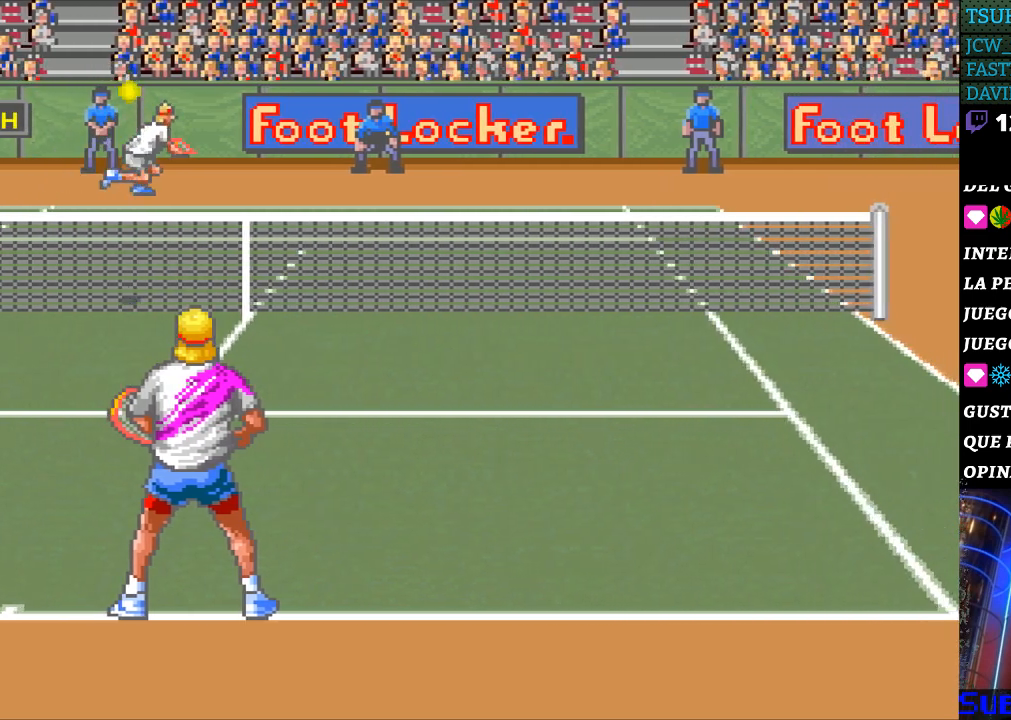
{"buttons": [], "events": [[333, "B", "down"], [467, "B", "up"]]}
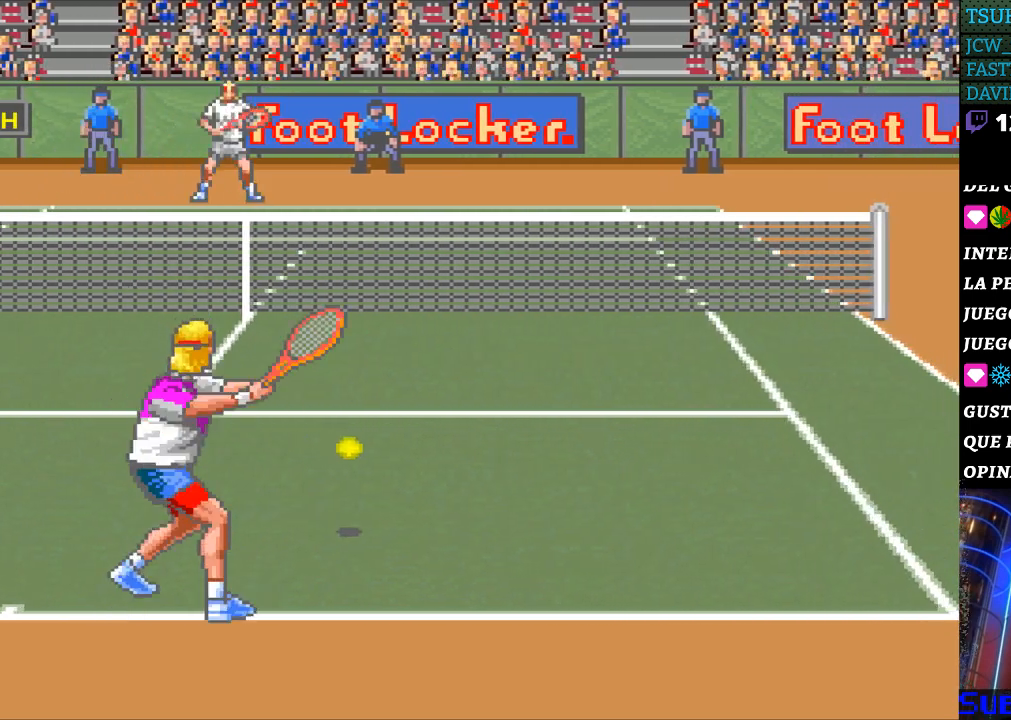
{"buttons": [], "events": []}
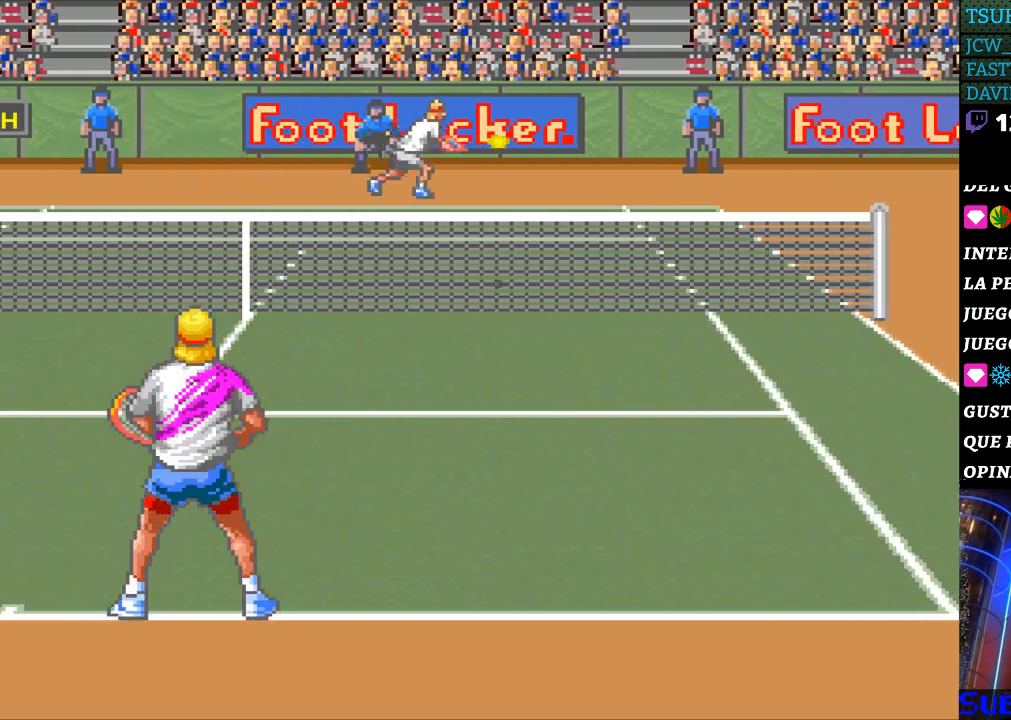
{"buttons": [], "events": [[67, "DPAD_RIGHT", "down"], [200, "DPAD_RIGHT", "up"]]}
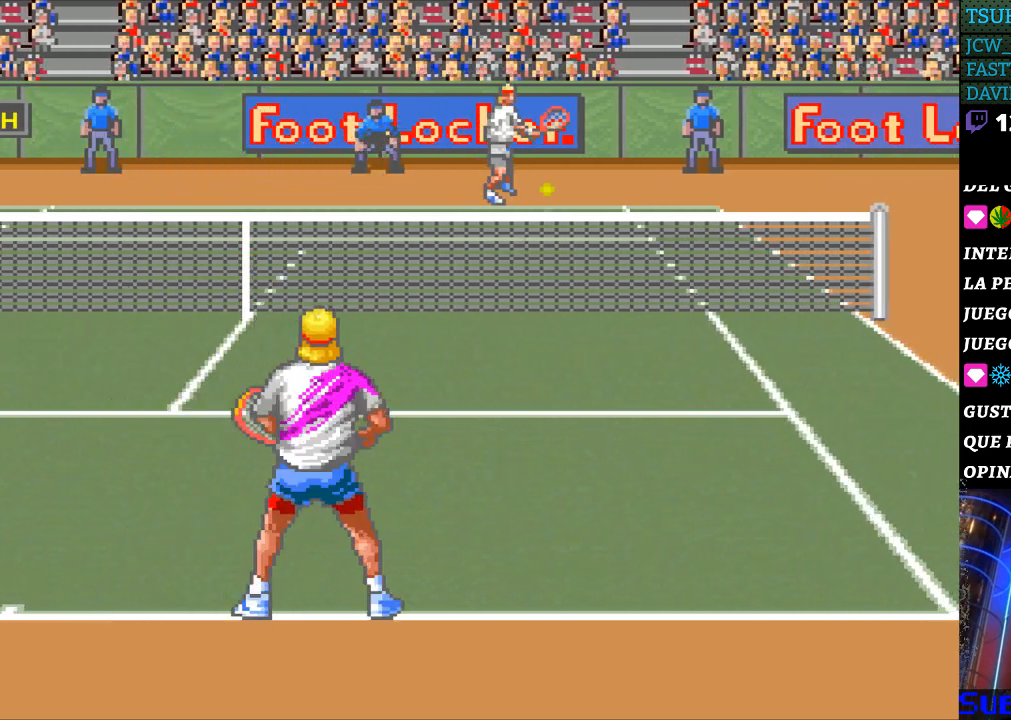
{"buttons": ["DPAD_DOWN", "DPAD_RIGHT"], "events": [[267, "DPAD_DOWN", "down"], [267, "DPAD_RIGHT", "down"]]}
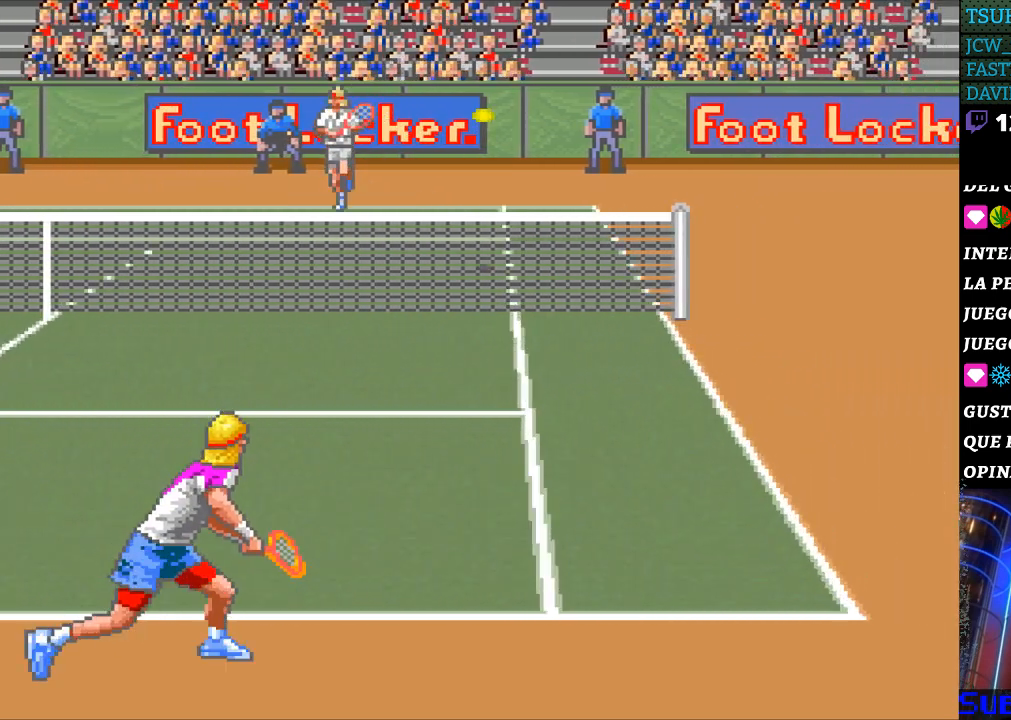
{"buttons": [], "events": [[33, "DPAD_DOWN", "up"], [500, "DPAD_RIGHT", "up"]]}
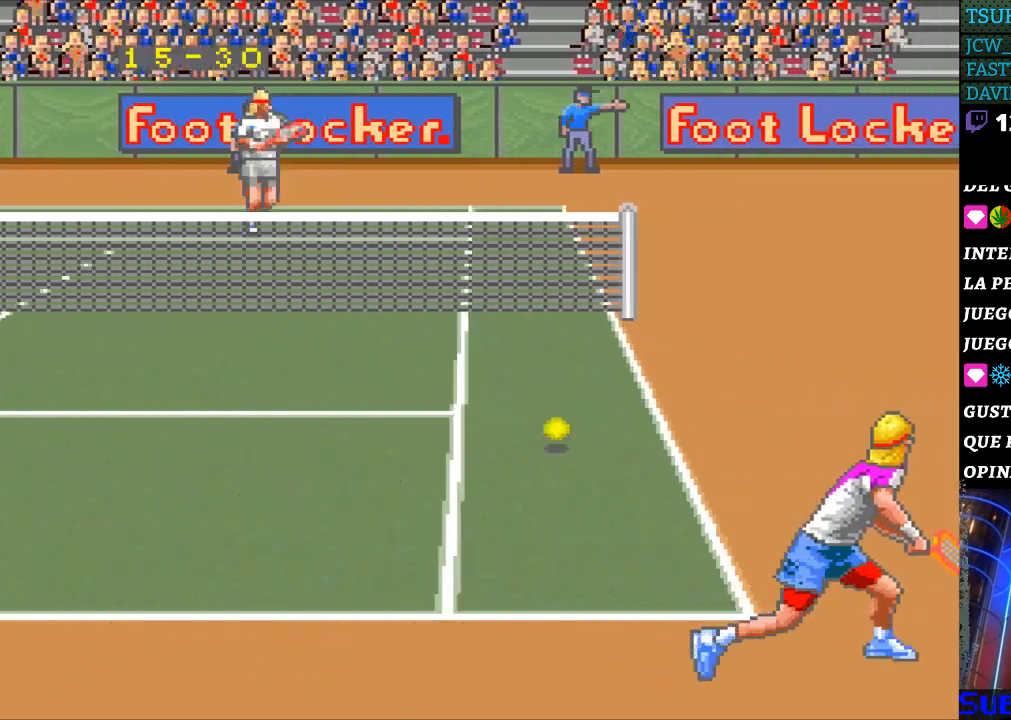
{"buttons": ["B", "DPAD_LEFT"], "events": [[33, "B", "down"], [33, "DPAD_LEFT", "down"]]}
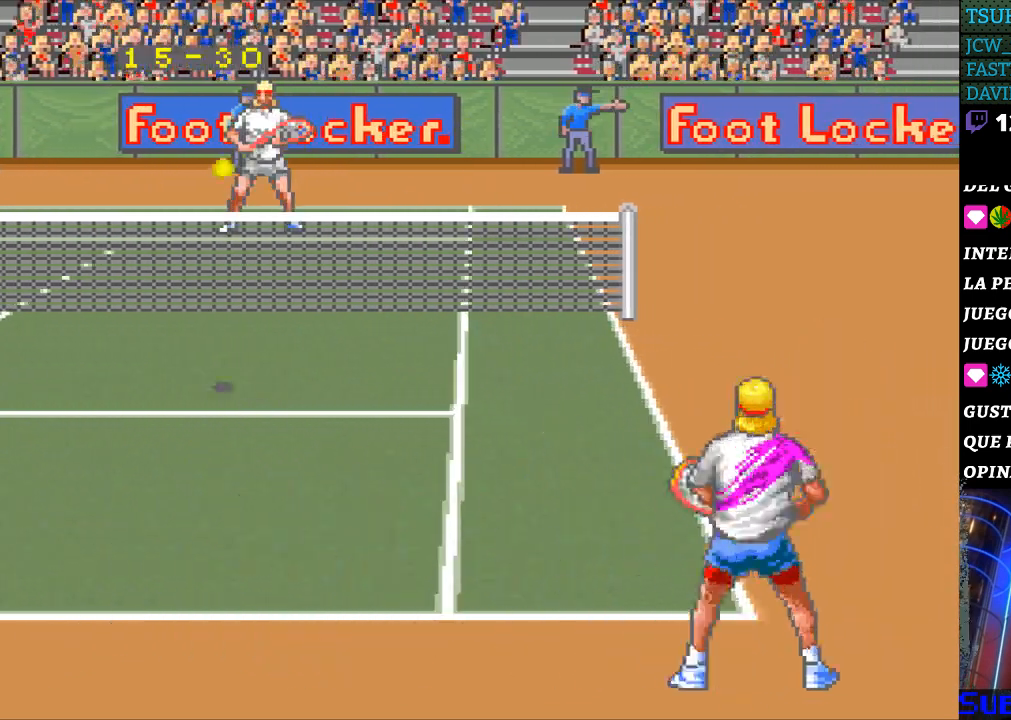
{"buttons": ["DPAD_LEFT"], "events": [[33, "B", "up"]]}
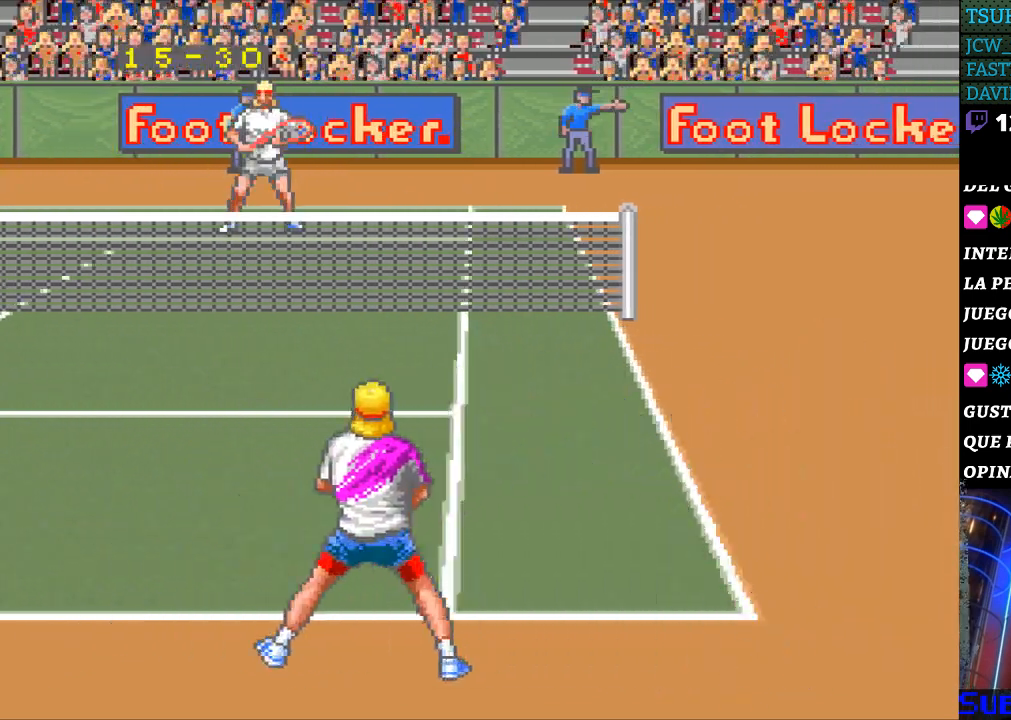
{"buttons": ["DPAD_RIGHT"], "events": [[200, "DPAD_UP", "down"], [367, "DPAD_LEFT", "up"], [433, "DPAD_RIGHT", "down"], [433, "DPAD_UP", "up"]]}
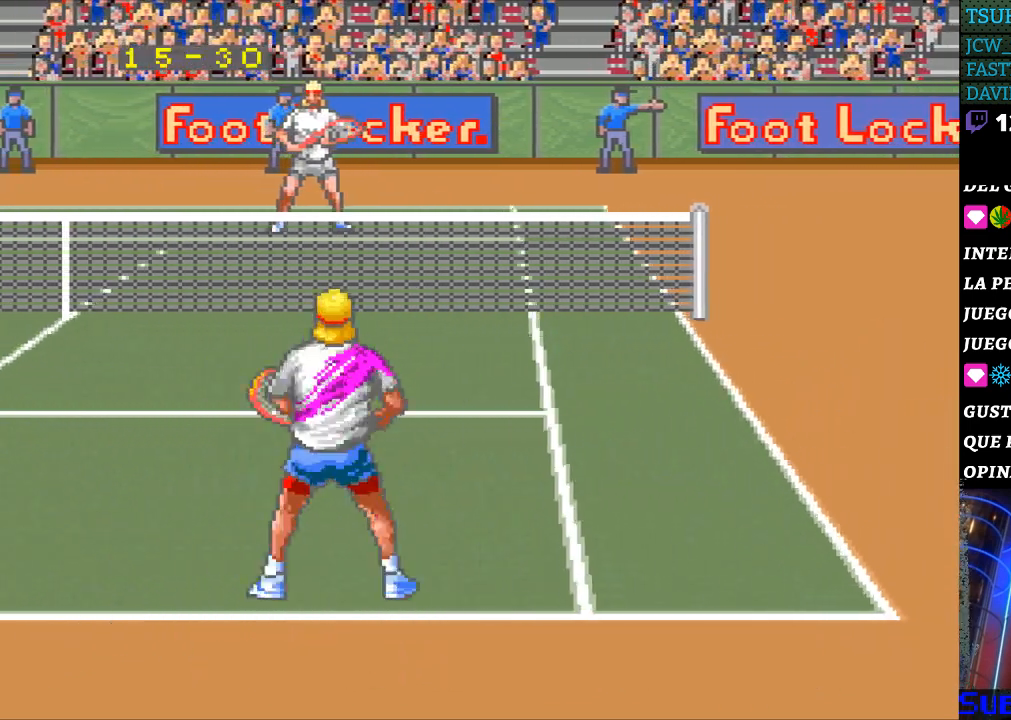
{"buttons": ["DPAD_LEFT"], "events": [[33, "DPAD_RIGHT", "up"], [333, "DPAD_LEFT", "down"], [433, "DPAD_LEFT", "up"], [500, "DPAD_LEFT", "down"]]}
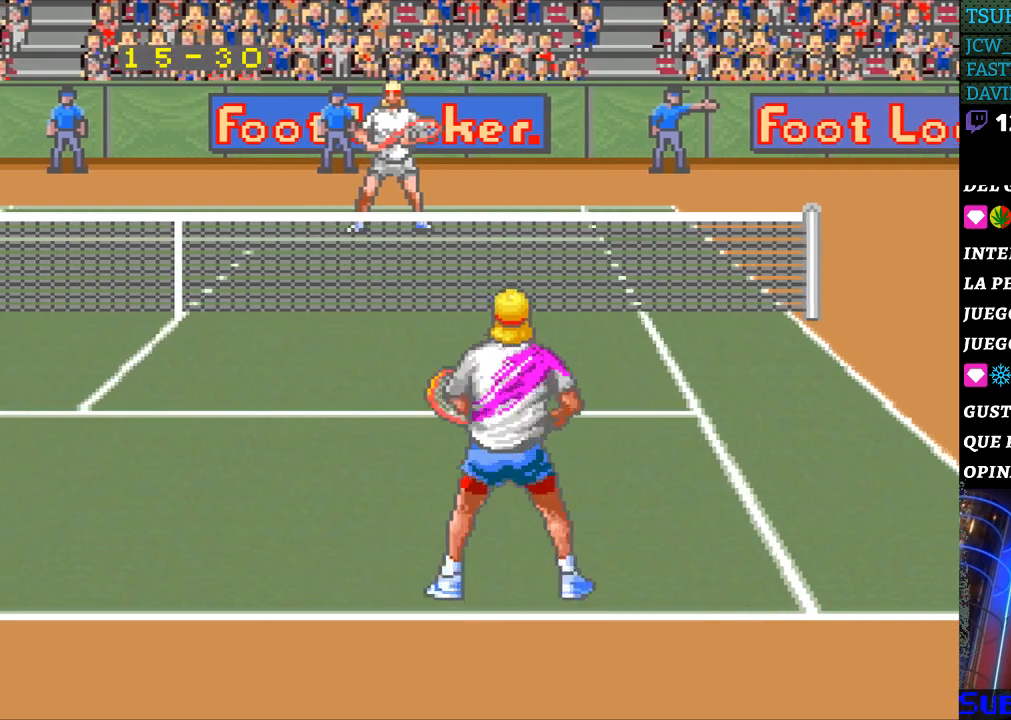
{"buttons": [], "events": [[100, "DPAD_LEFT", "up"], [167, "DPAD_LEFT", "down"], [233, "DPAD_LEFT", "up"], [333, "DPAD_LEFT", "down"], [400, "DPAD_LEFT", "up"]]}
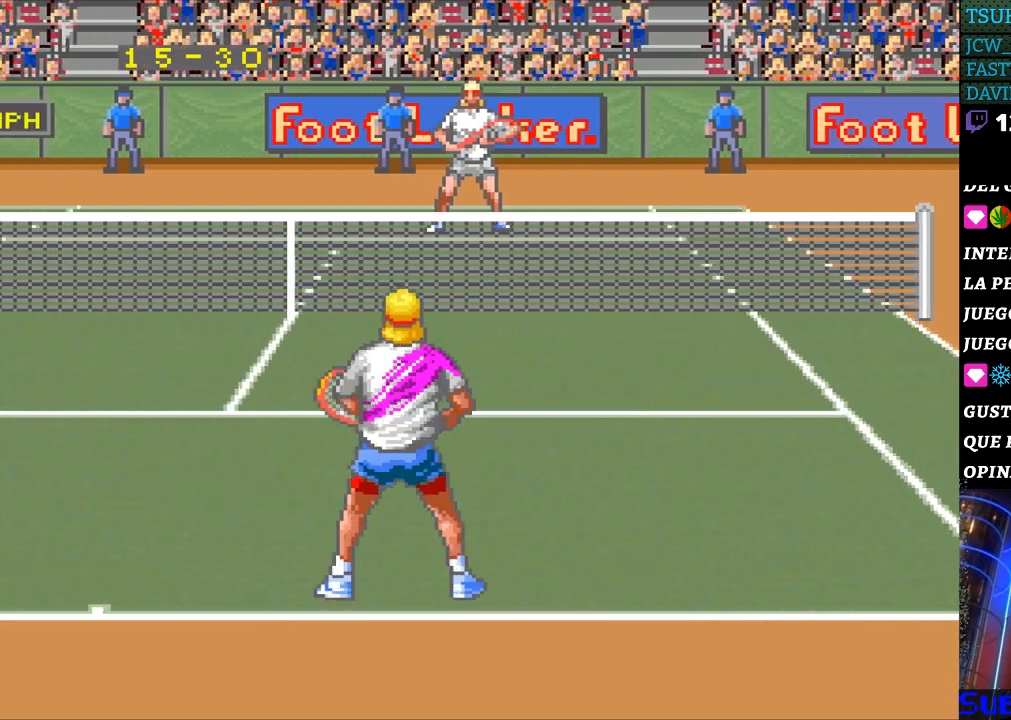
{"buttons": [], "events": []}
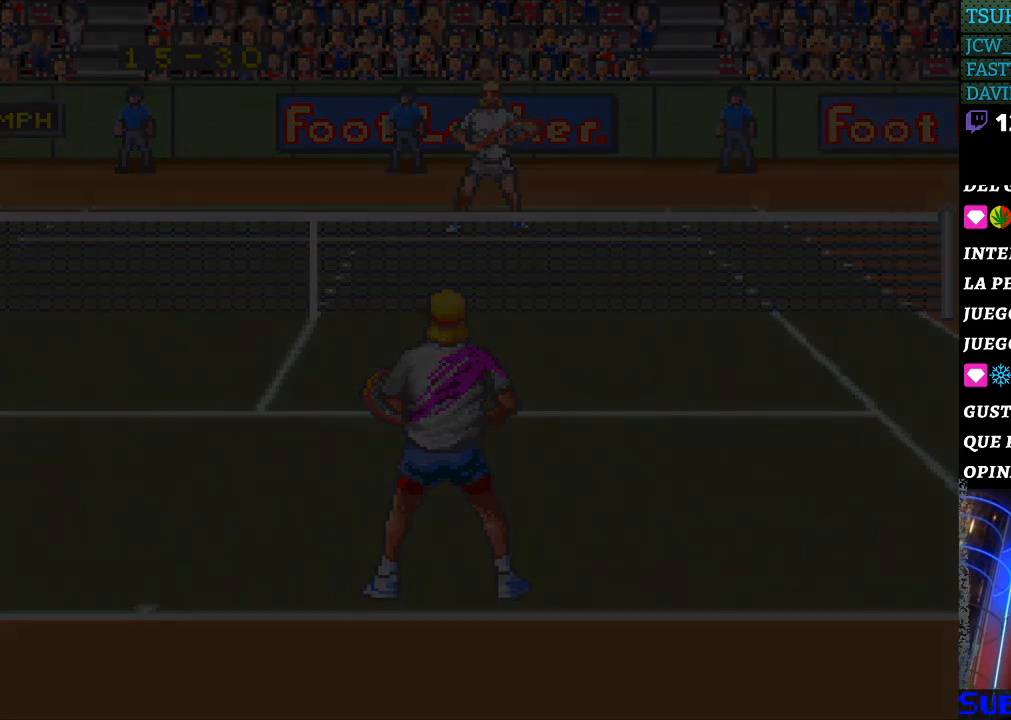
{"buttons": [], "events": []}
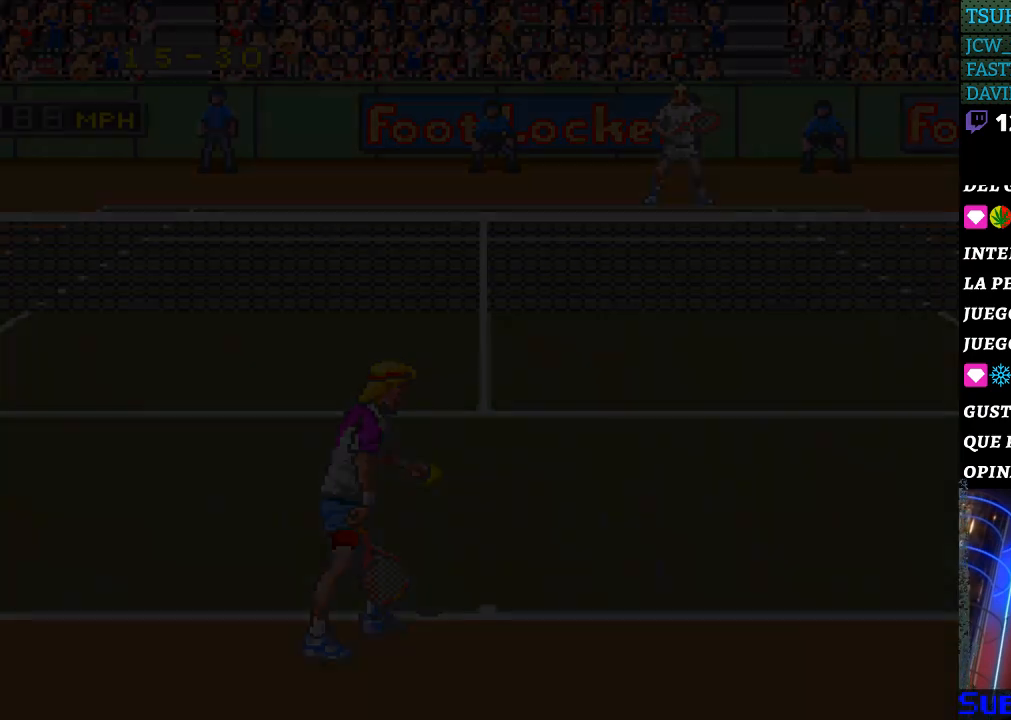
{"buttons": [], "events": [[400, "B", "down"], [467, "B", "up"]]}
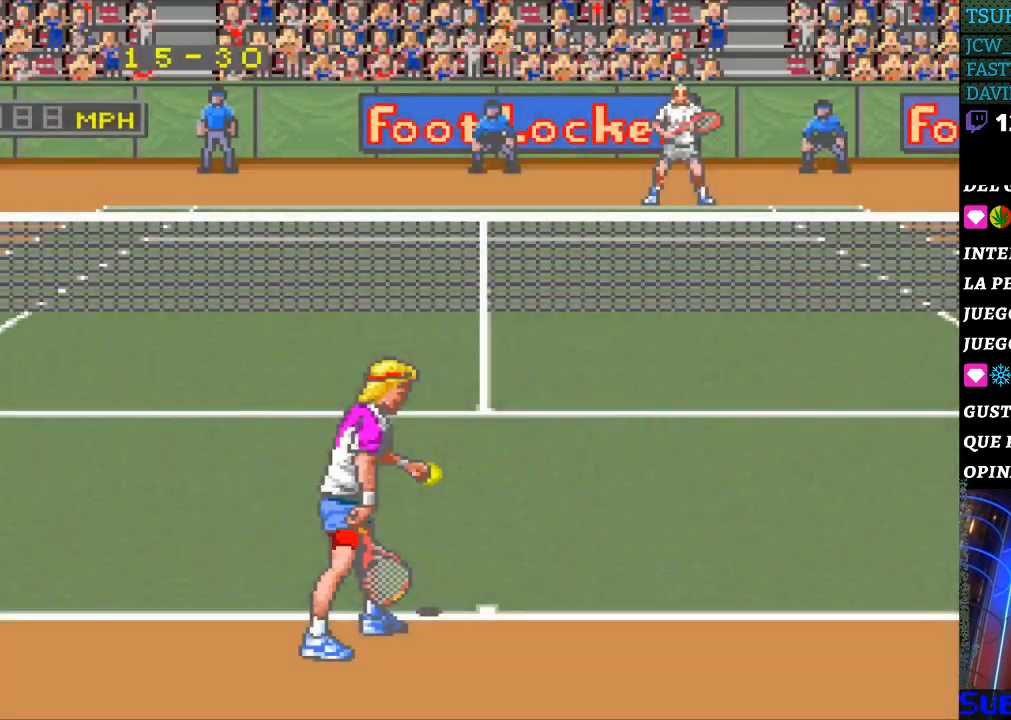
{"buttons": [], "events": [[67, "B", "down"], [133, "B", "up"], [233, "B", "down"], [333, "B", "up"], [433, "B", "down"], [500, "B", "up"]]}
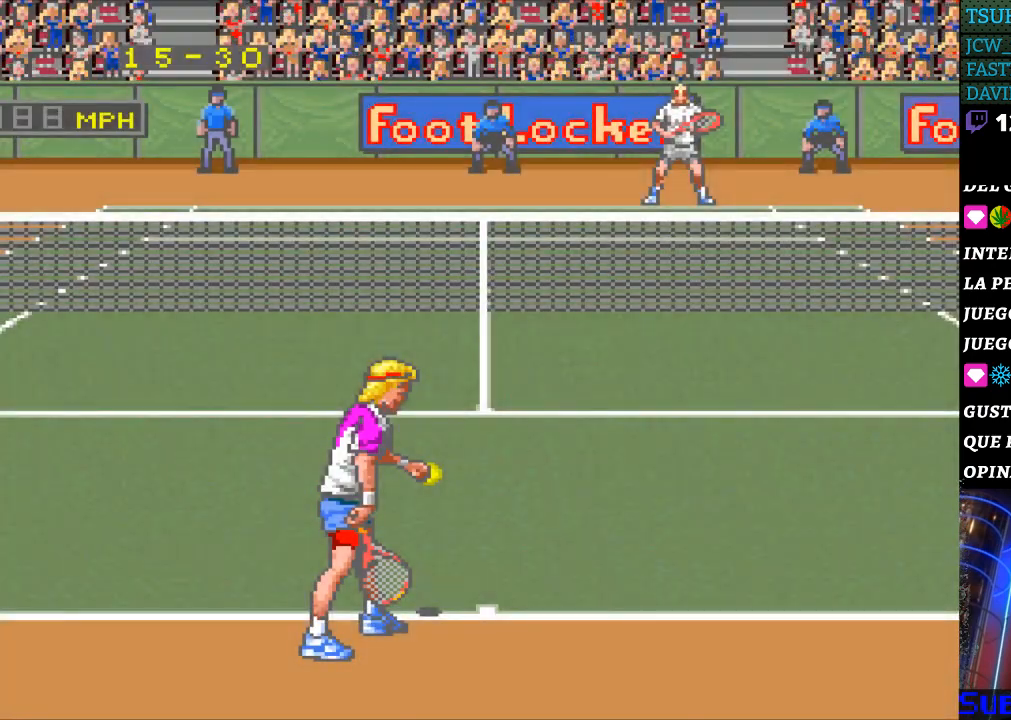
{"buttons": ["B"], "events": [[100, "B", "down"], [200, "B", "up"], [300, "B", "down"], [367, "B", "up"], [433, "B", "down"]]}
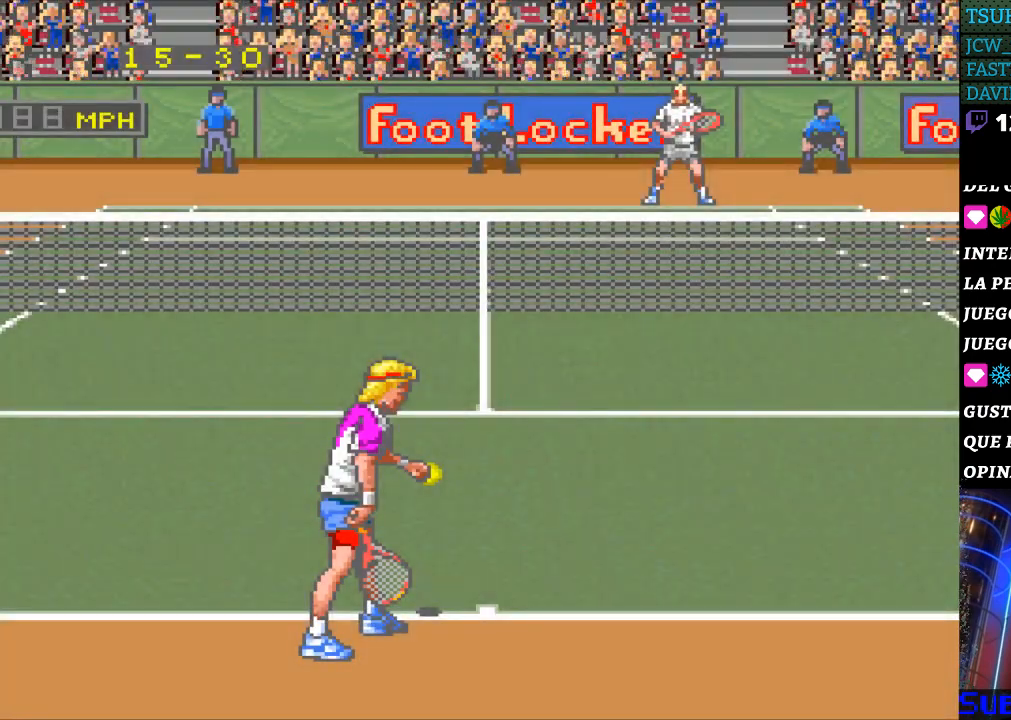
{"buttons": ["B"], "events": [[33, "B", "up"], [133, "B", "down"], [367, "B", "up"], [467, "B", "down"]]}
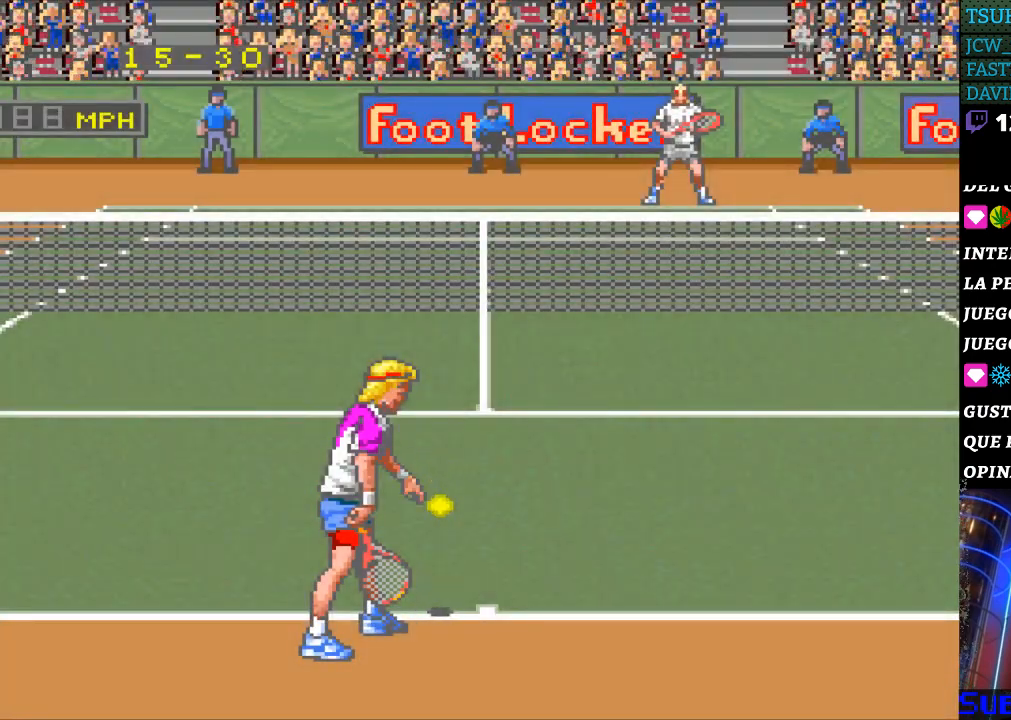
{"buttons": ["B"], "events": [[33, "B", "up"], [133, "B", "down"], [233, "B", "up"], [300, "B", "down"], [400, "B", "up"], [467, "B", "down"]]}
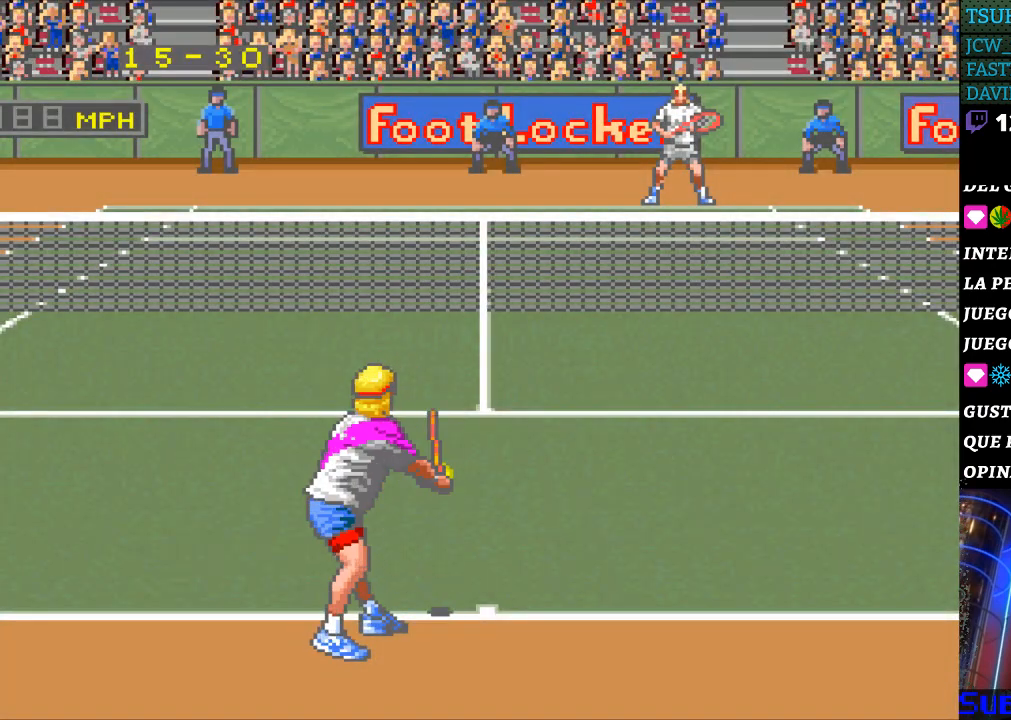
{"buttons": [], "events": [[33, "B", "up"]]}
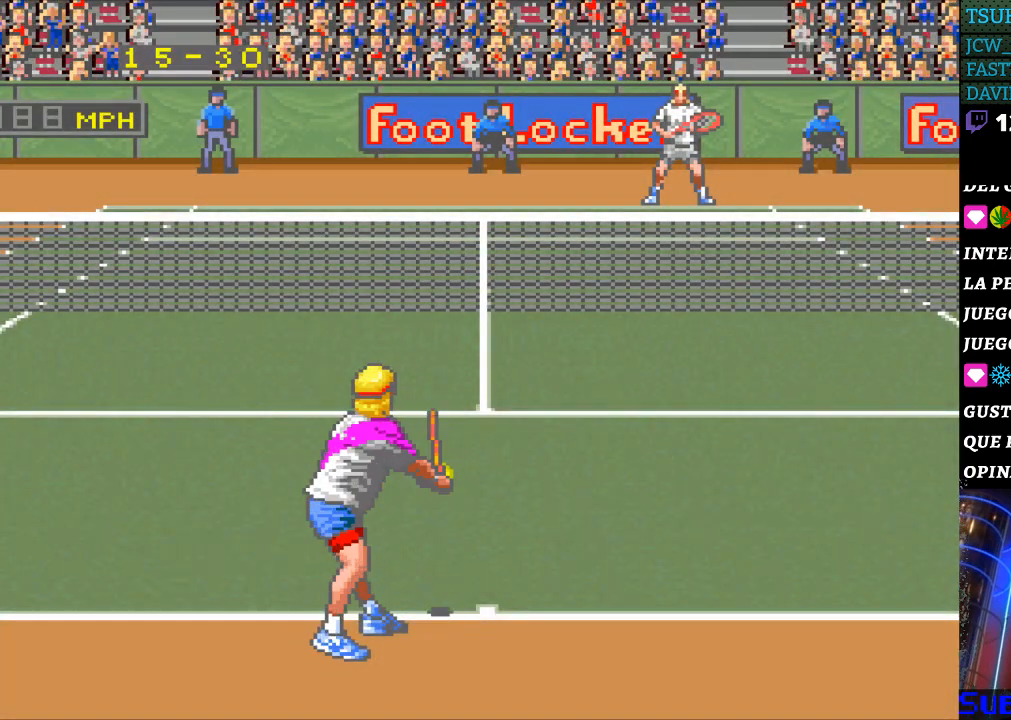
{"buttons": [], "events": []}
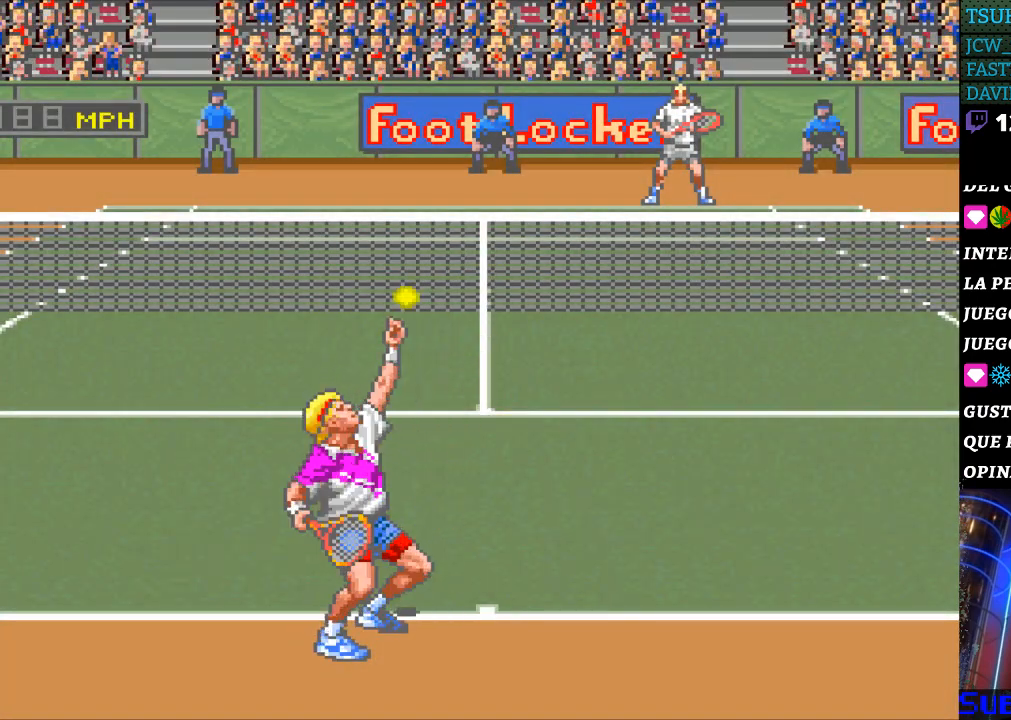
{"buttons": [], "events": [[433, "B", "down"], [500, "B", "up"]]}
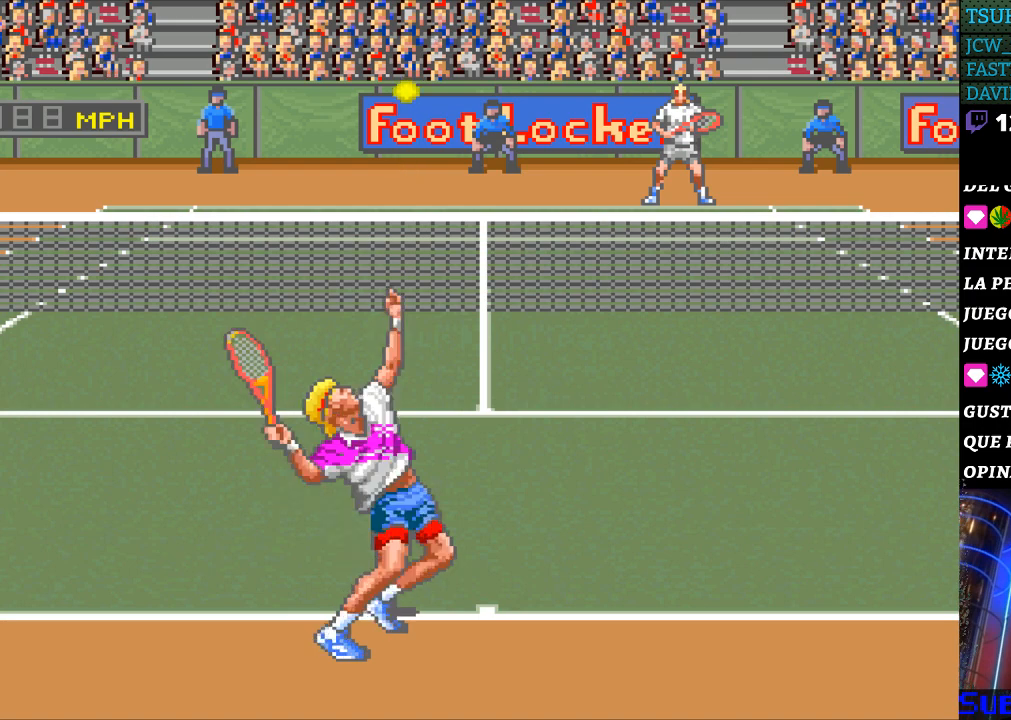
{"buttons": [], "events": []}